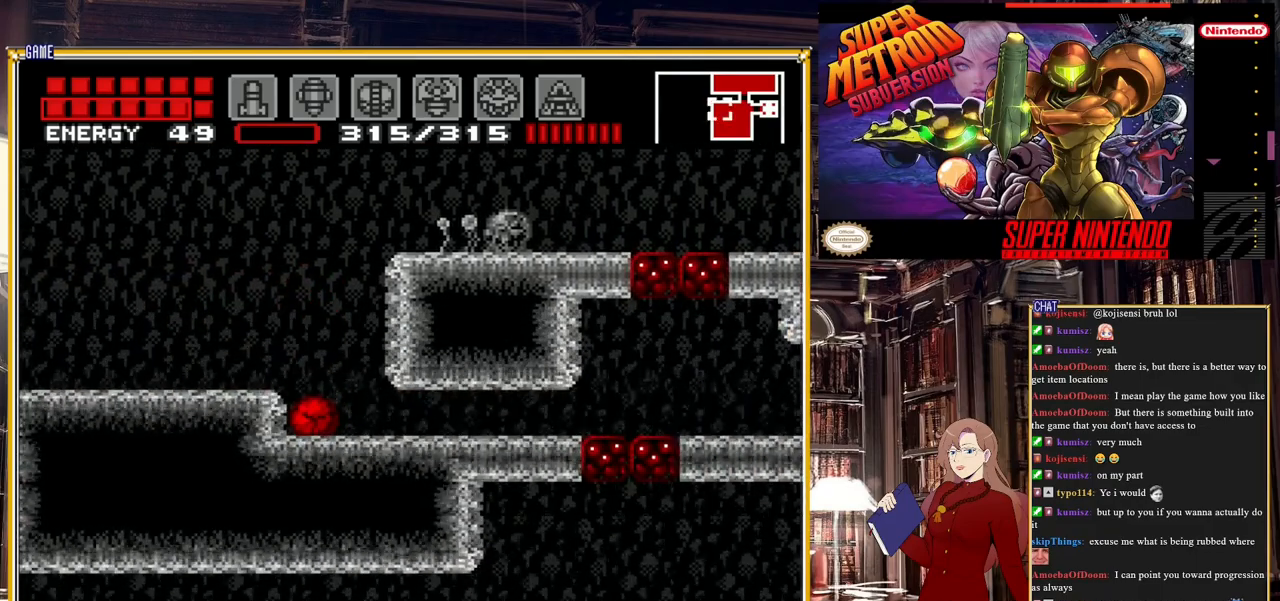
Gameplay with a controller (Nintendo layout); each line is a JSON object with the inputs held at the frame after it. "events" lists button and stick changes between this image and that frame as [ms after this image, input, new state], when the widget could be followed in between. Not read: L3 R3.
{"buttons": [], "events": [[350, "DPAD_RIGHT", "down"], [467, "DPAD_RIGHT", "up"]]}
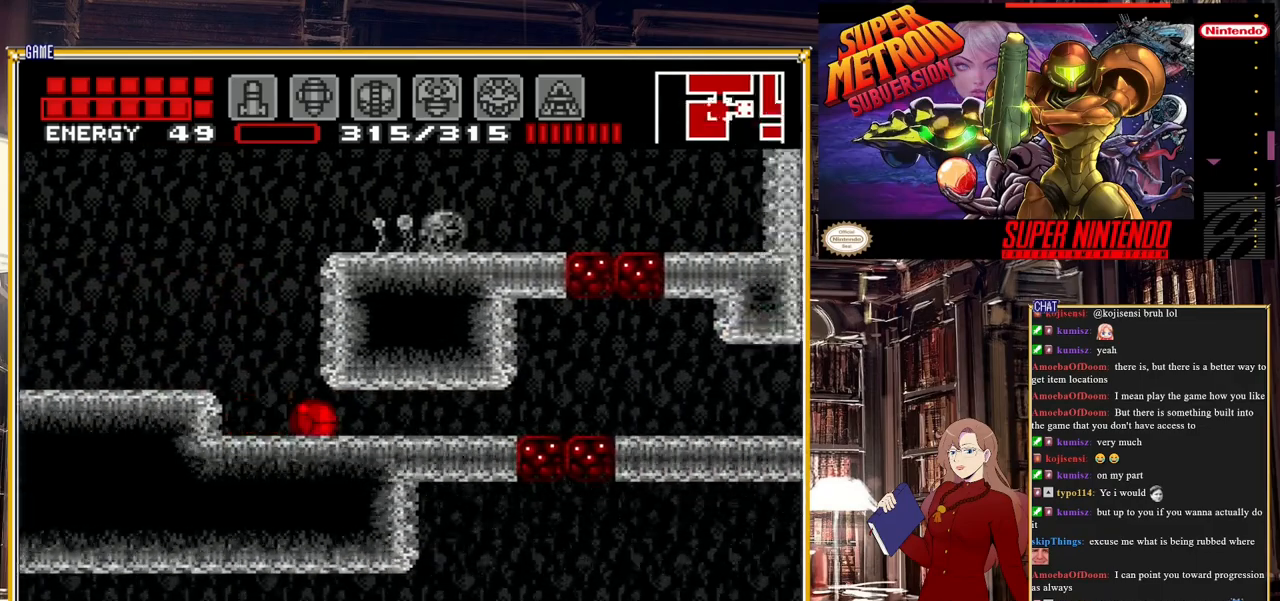
{"buttons": ["DPAD_RIGHT"], "events": [[500, "DPAD_RIGHT", "down"]]}
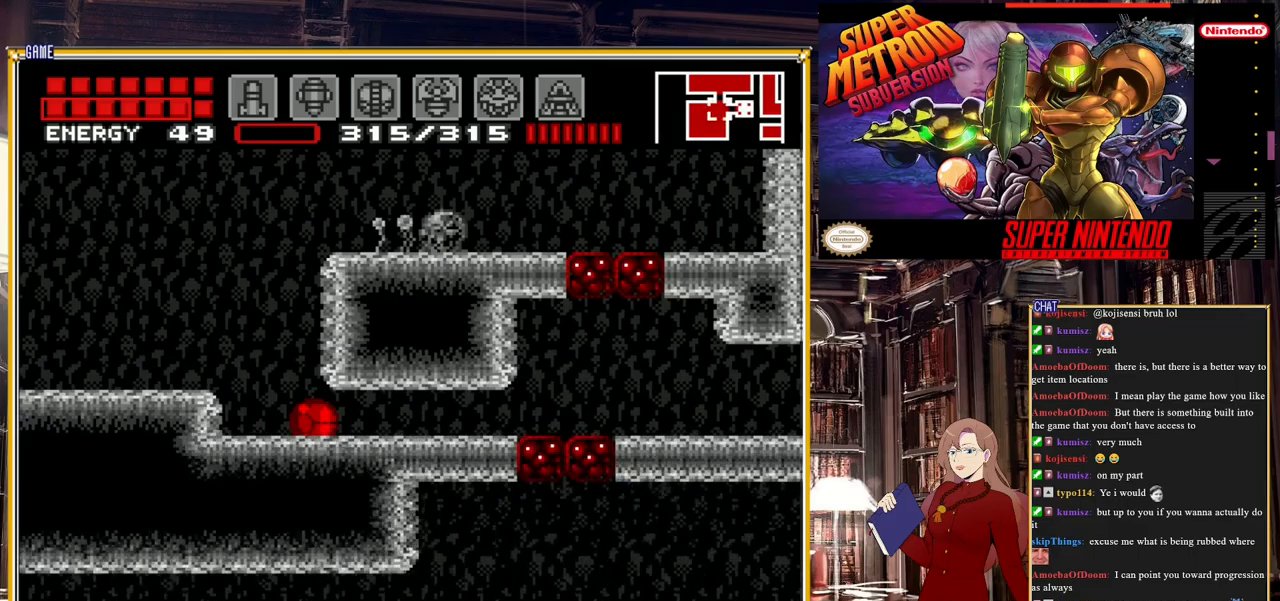
{"buttons": ["B", "DPAD_RIGHT"], "events": [[67, "B", "down"]]}
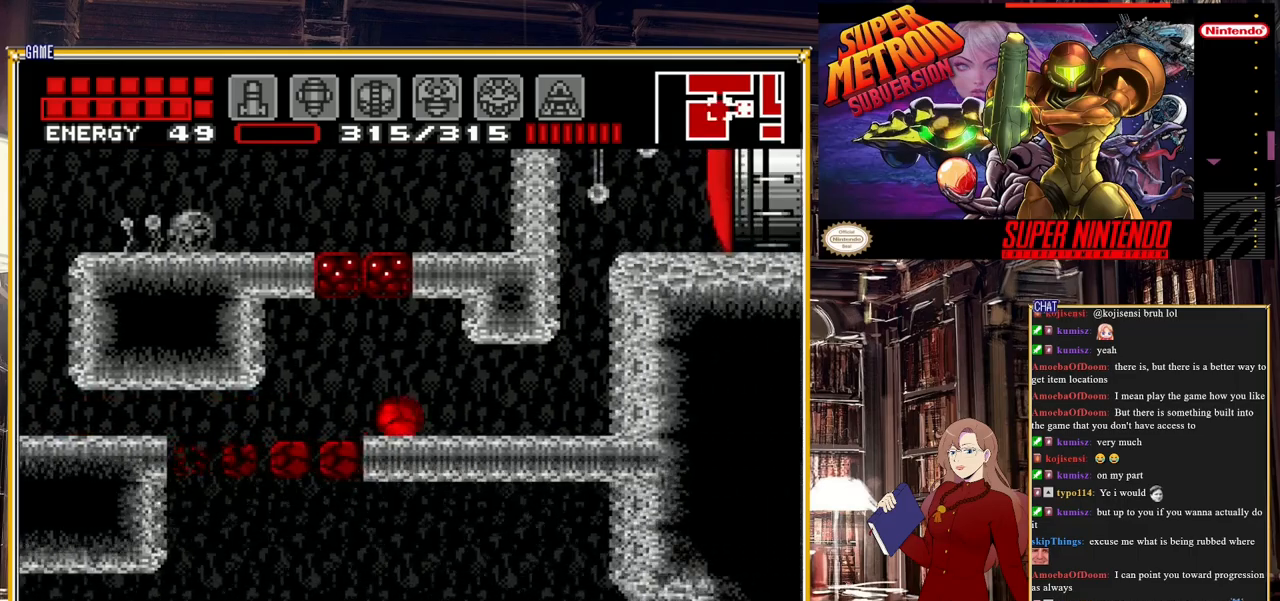
{"buttons": ["A", "B", "DPAD_RIGHT"], "events": [[267, "A", "down"]]}
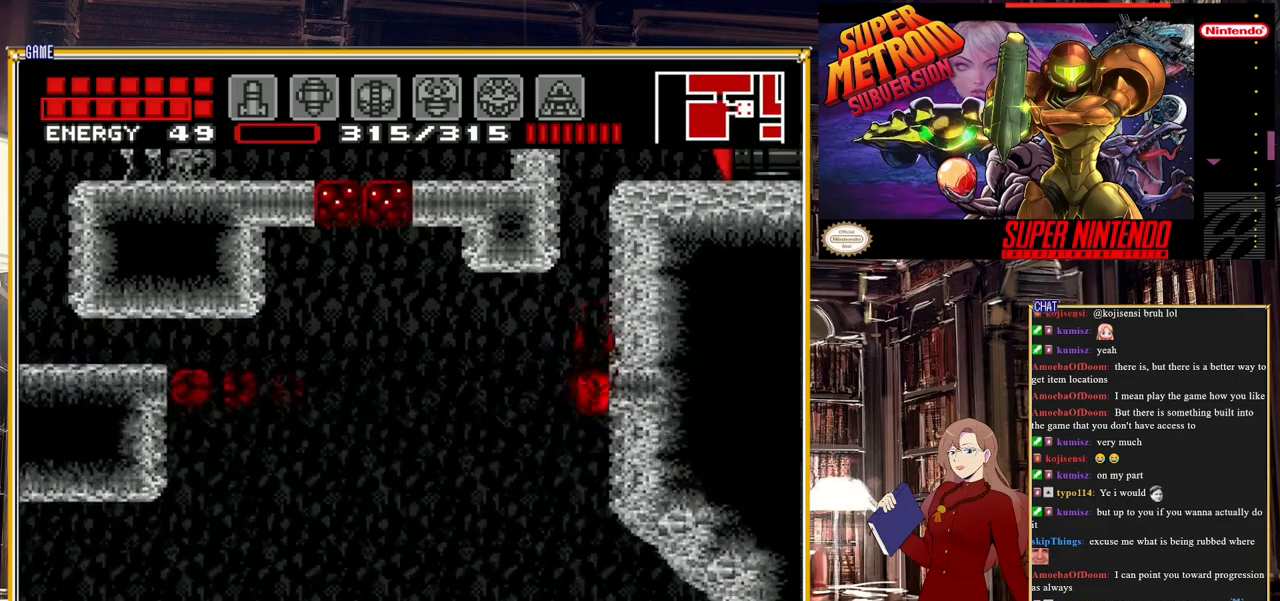
{"buttons": ["A", "DPAD_LEFT"], "events": [[67, "DPAD_RIGHT", "up"], [67, "DPAD_UP", "down"], [150, "A", "up"], [167, "B", "up"], [217, "DPAD_UP", "up"], [267, "A", "down"], [267, "DPAD_LEFT", "down"], [383, "A", "up"], [450, "A", "down"]]}
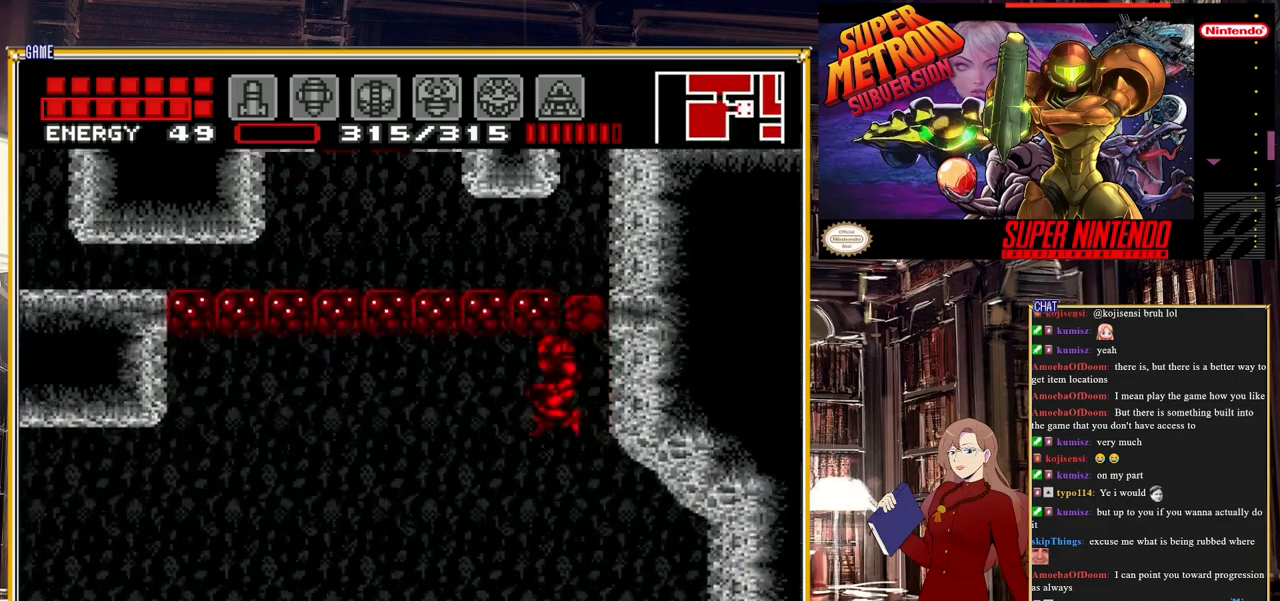
{"buttons": ["DPAD_LEFT"], "events": [[133, "A", "up"]]}
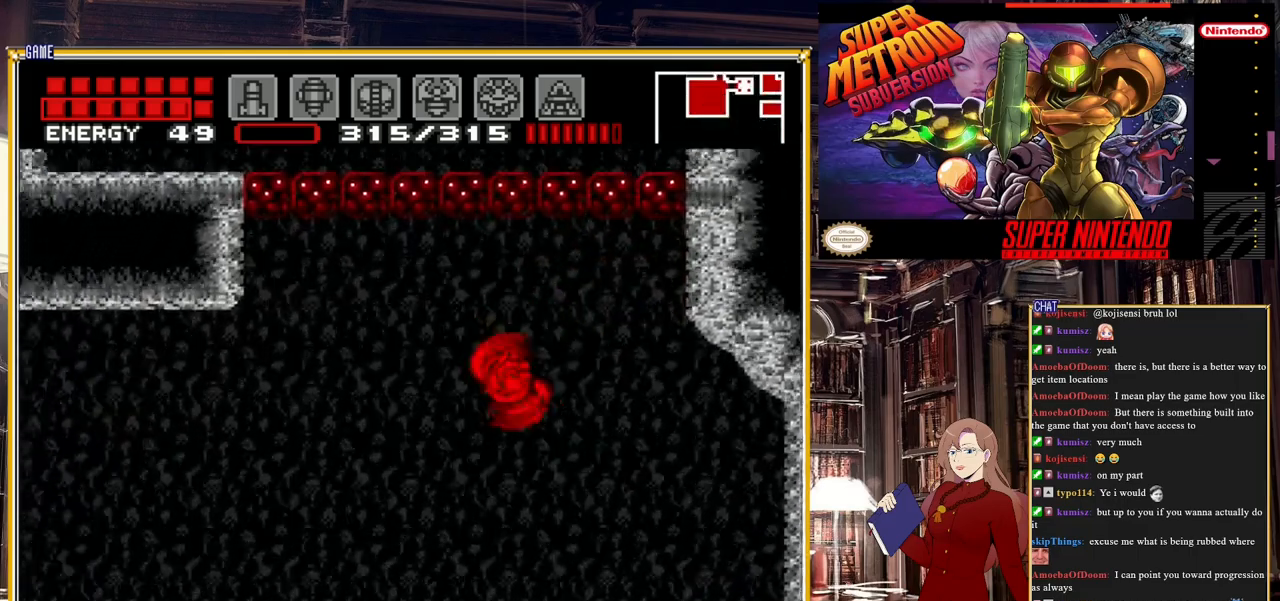
{"buttons": ["B", "DPAD_LEFT"], "events": [[117, "B", "down"]]}
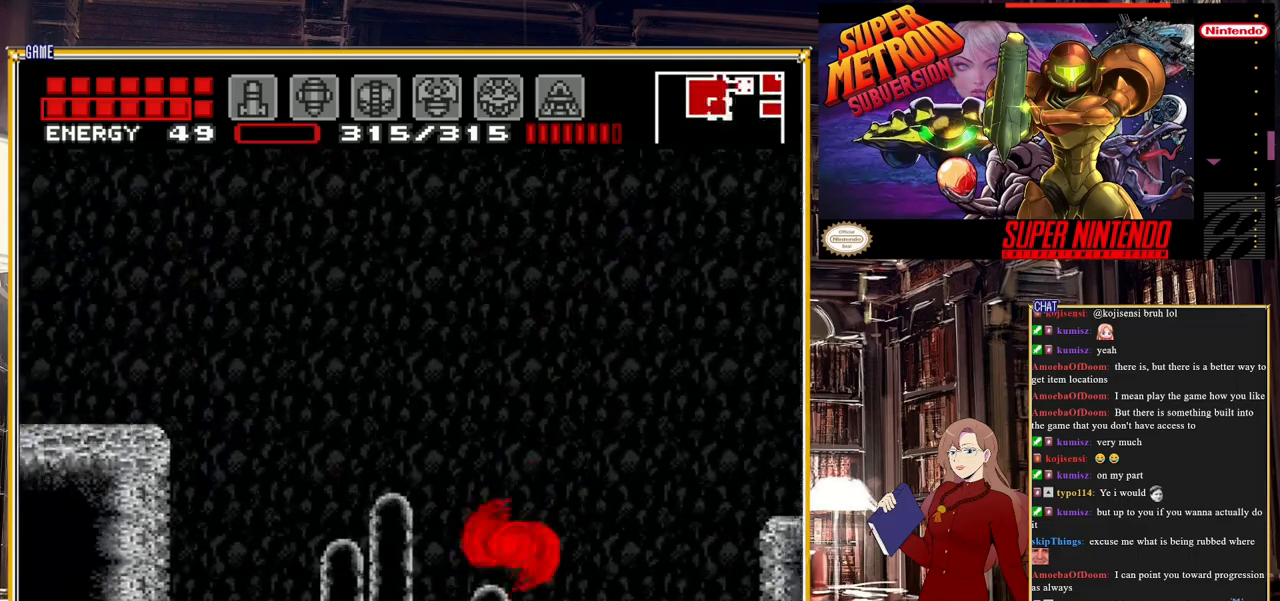
{"buttons": ["A", "B", "DPAD_LEFT"], "events": [[467, "A", "down"]]}
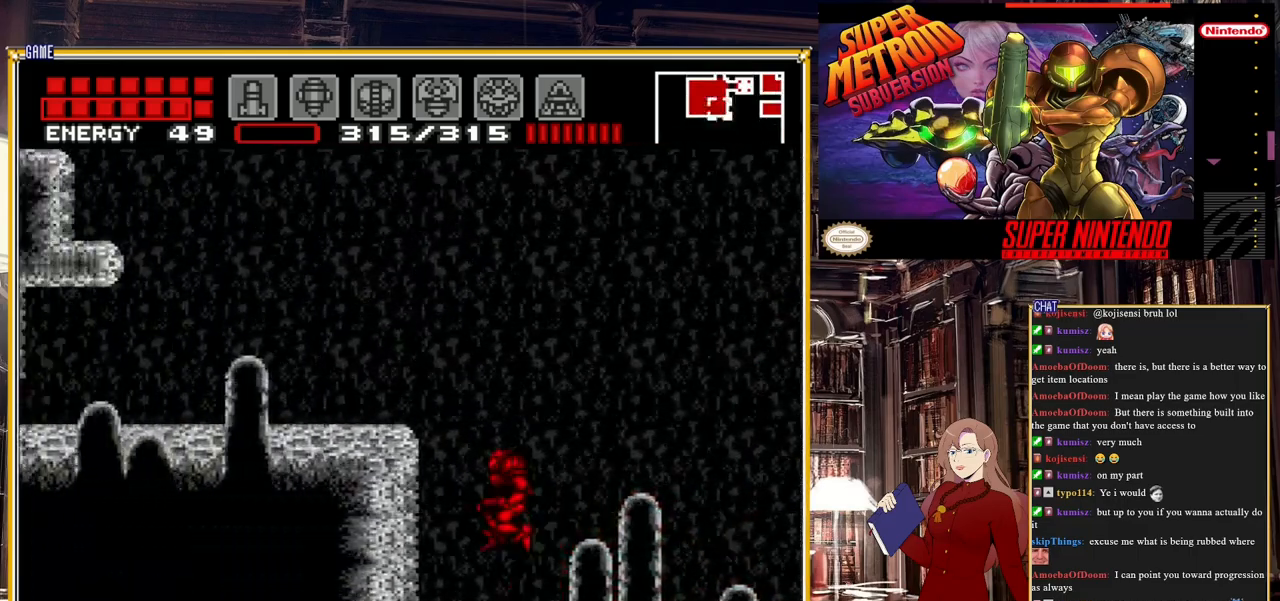
{"buttons": ["A", "B", "DPAD_LEFT"], "events": []}
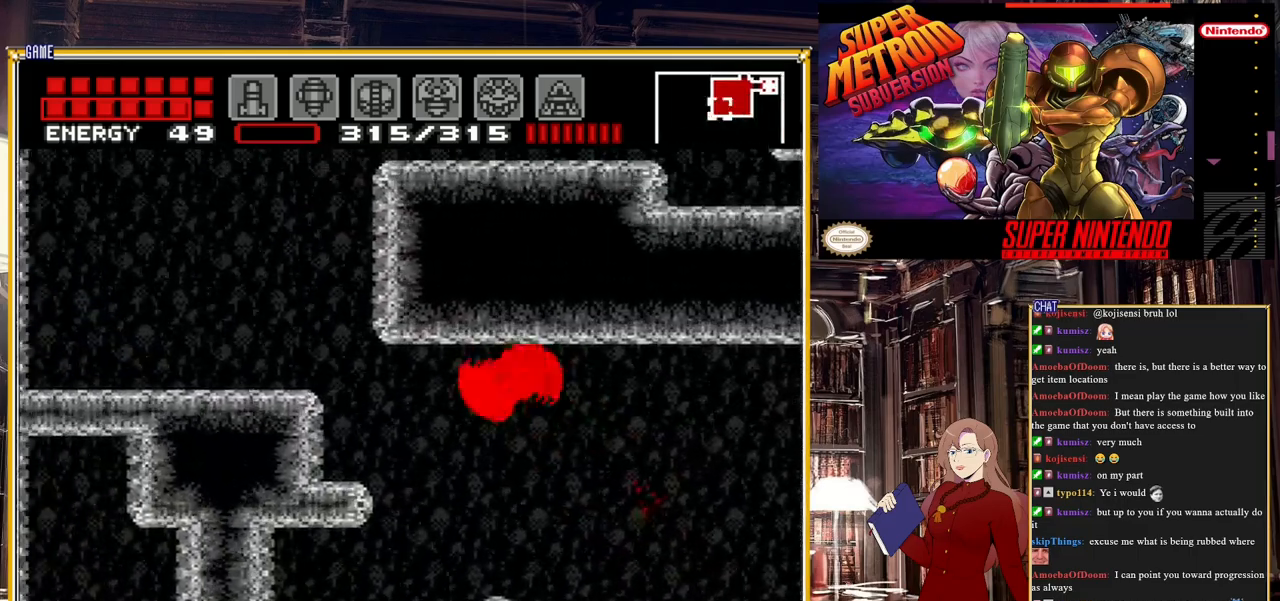
{"buttons": ["A", "B", "DPAD_LEFT"], "events": [[100, "A", "up"], [383, "A", "down"]]}
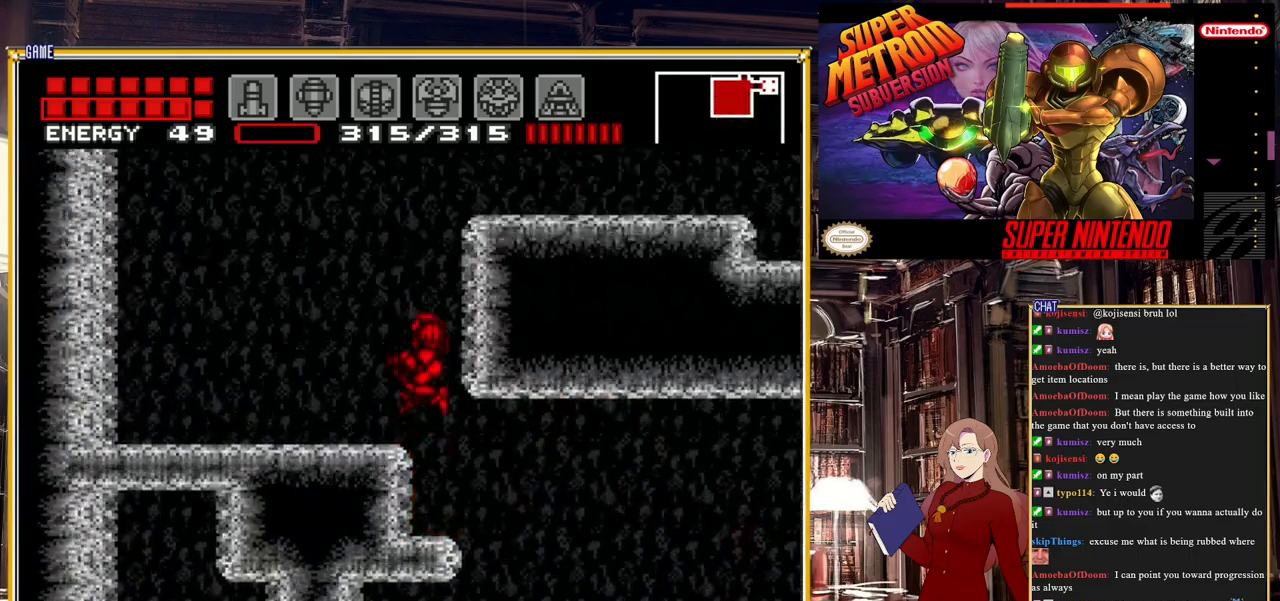
{"buttons": ["B", "DPAD_RIGHT"], "events": [[17, "DPAD_LEFT", "up"], [183, "DPAD_RIGHT", "down"], [350, "A", "up"]]}
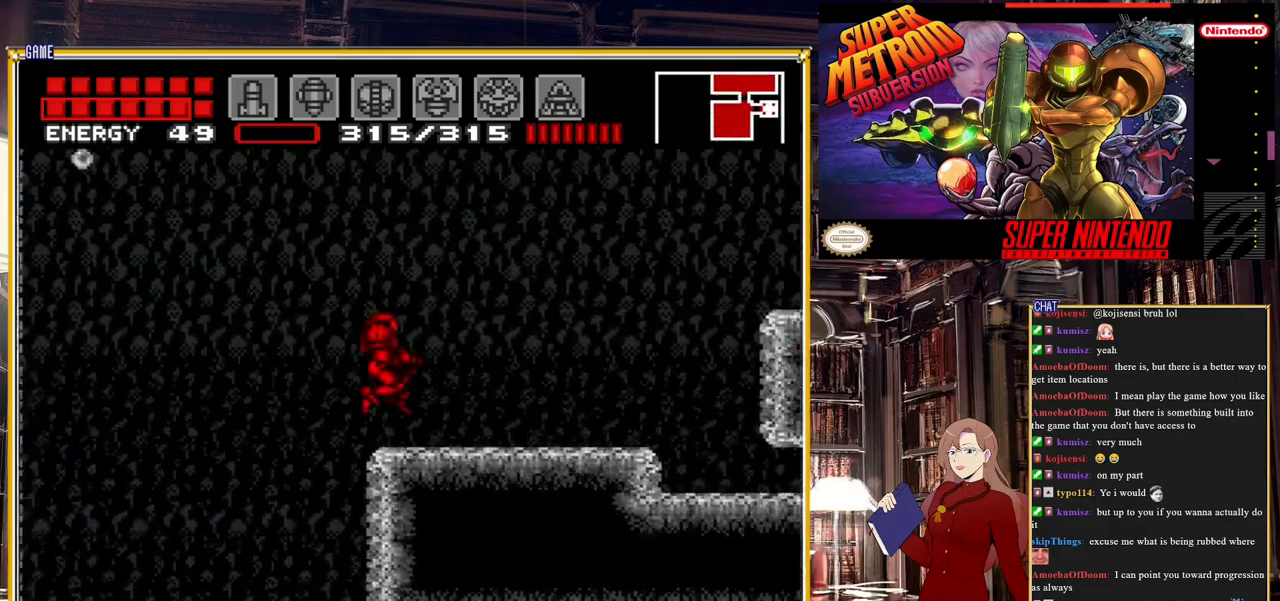
{"buttons": ["B", "DPAD_RIGHT"], "events": []}
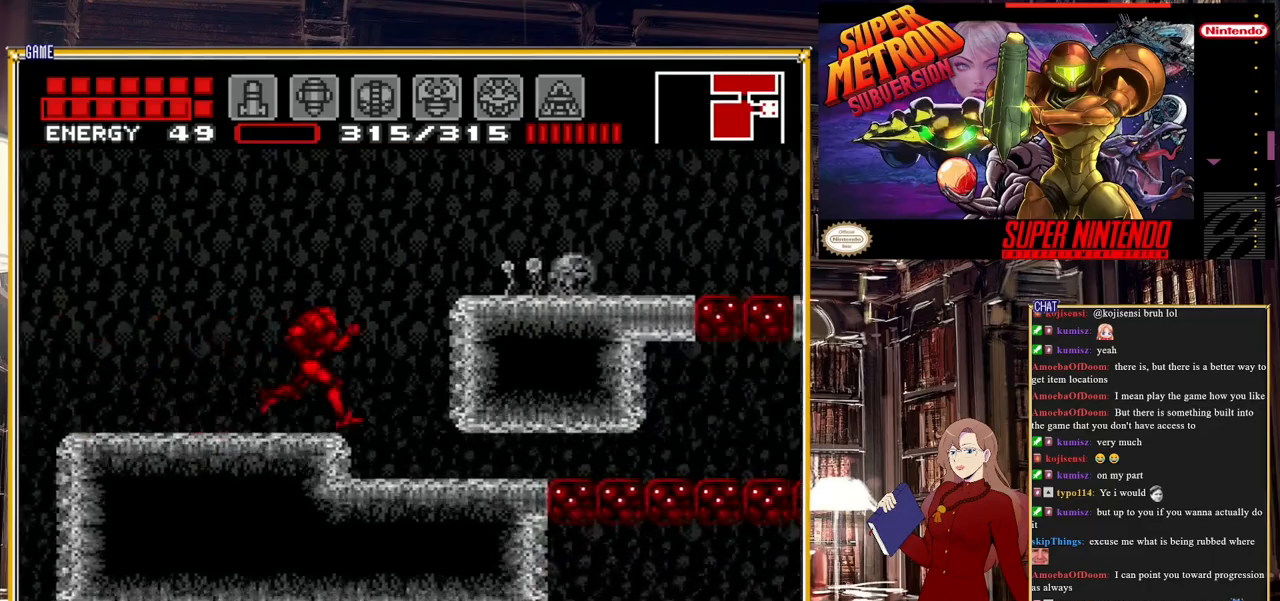
{"buttons": ["B", "DPAD_DOWN"], "events": [[50, "DPAD_RIGHT", "up"], [300, "DPAD_DOWN", "down"], [383, "DPAD_DOWN", "up"], [450, "DPAD_DOWN", "down"]]}
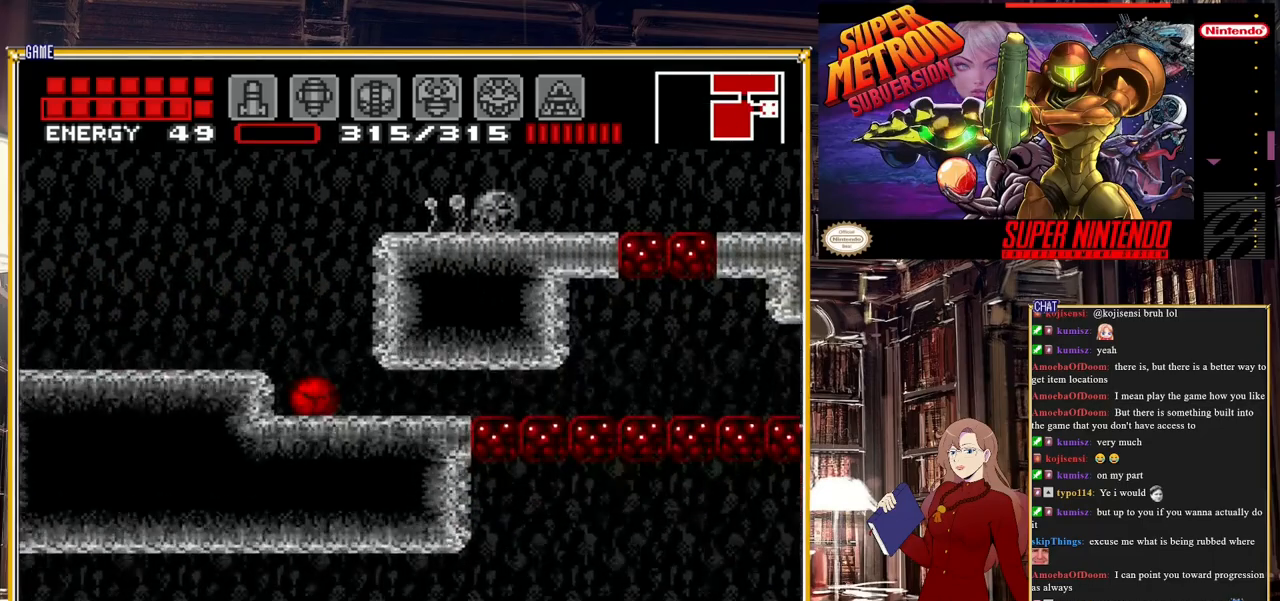
{"buttons": ["B", "DPAD_RIGHT"], "events": [[67, "DPAD_DOWN", "up"], [67, "DPAD_RIGHT", "down"]]}
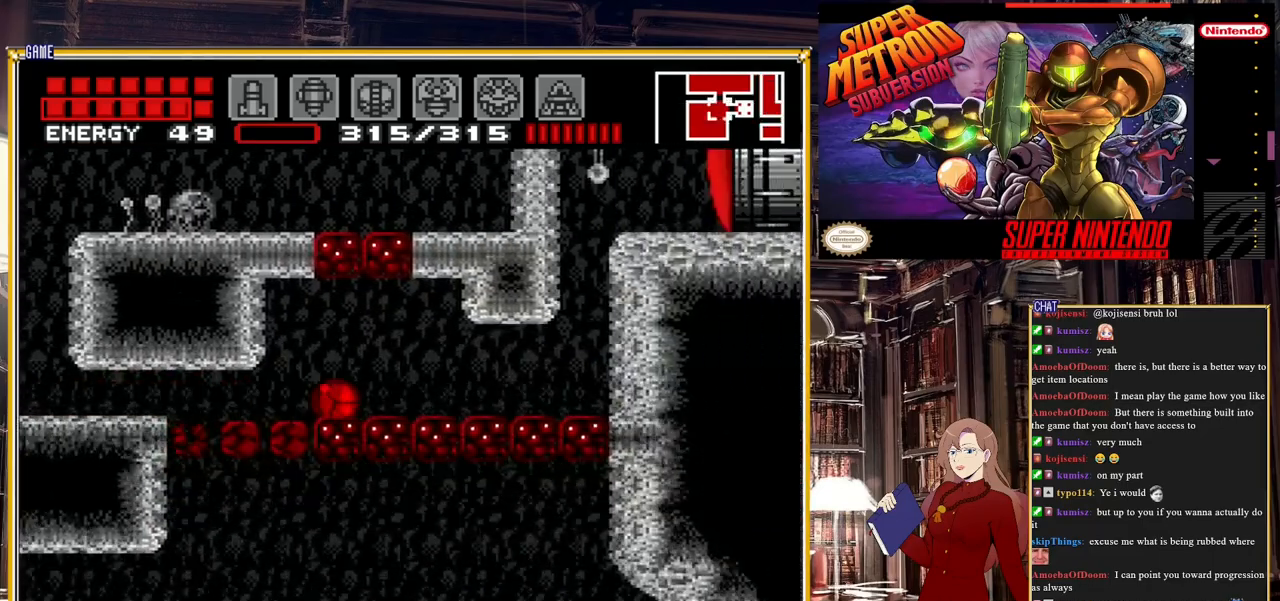
{"buttons": ["A", "B", "DPAD_RIGHT"], "events": [[317, "A", "down"]]}
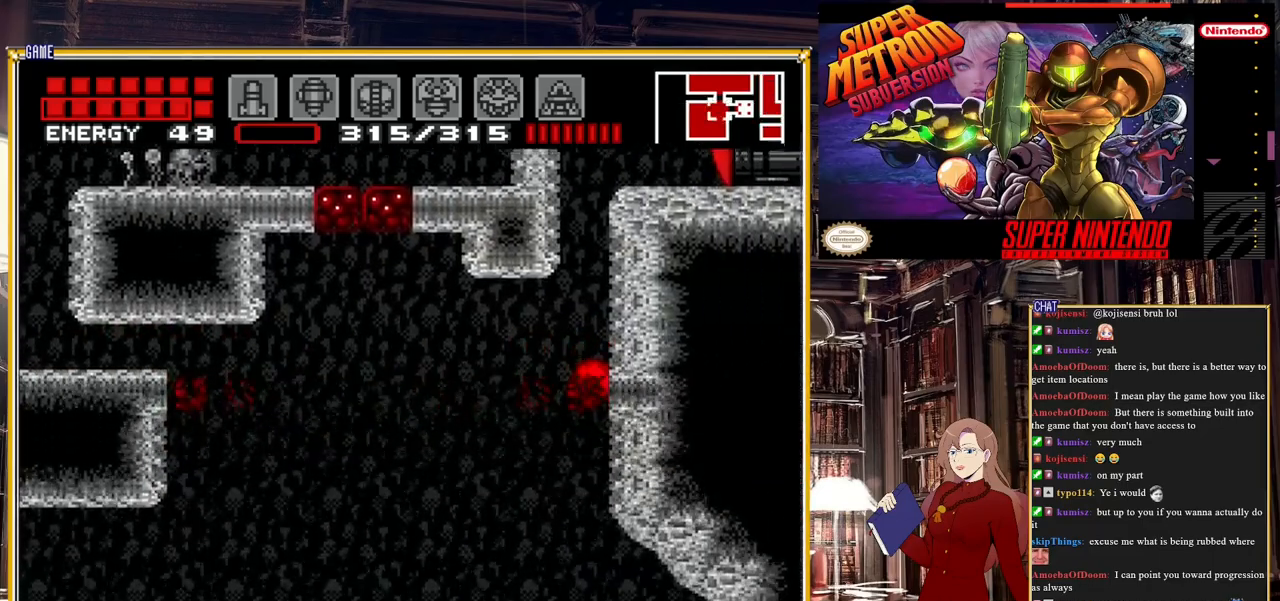
{"buttons": ["B", "DPAD_LEFT"], "events": [[167, "DPAD_RIGHT", "up"], [183, "A", "up"], [217, "DPAD_UP", "down"], [233, "B", "up"], [233, "DPAD_LEFT", "down"], [317, "DPAD_LEFT", "up"], [350, "DPAD_LEFT", "down"], [367, "DPAD_UP", "up"], [400, "B", "down"]]}
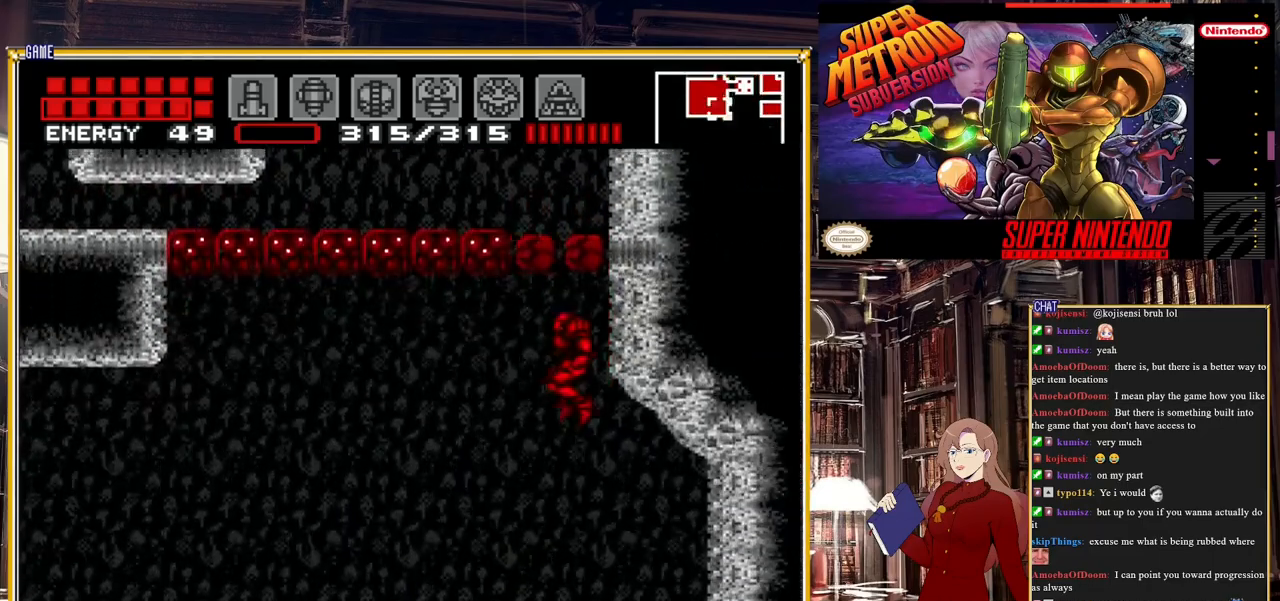
{"buttons": ["B", "DPAD_LEFT"], "events": []}
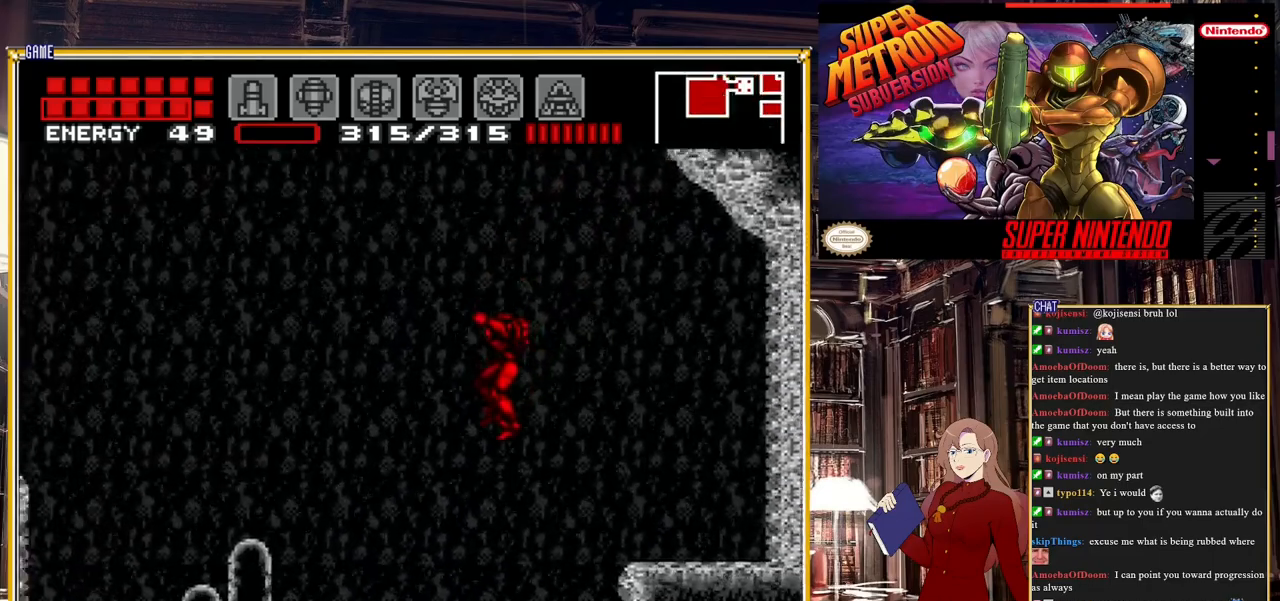
{"buttons": ["B", "DPAD_LEFT"], "events": []}
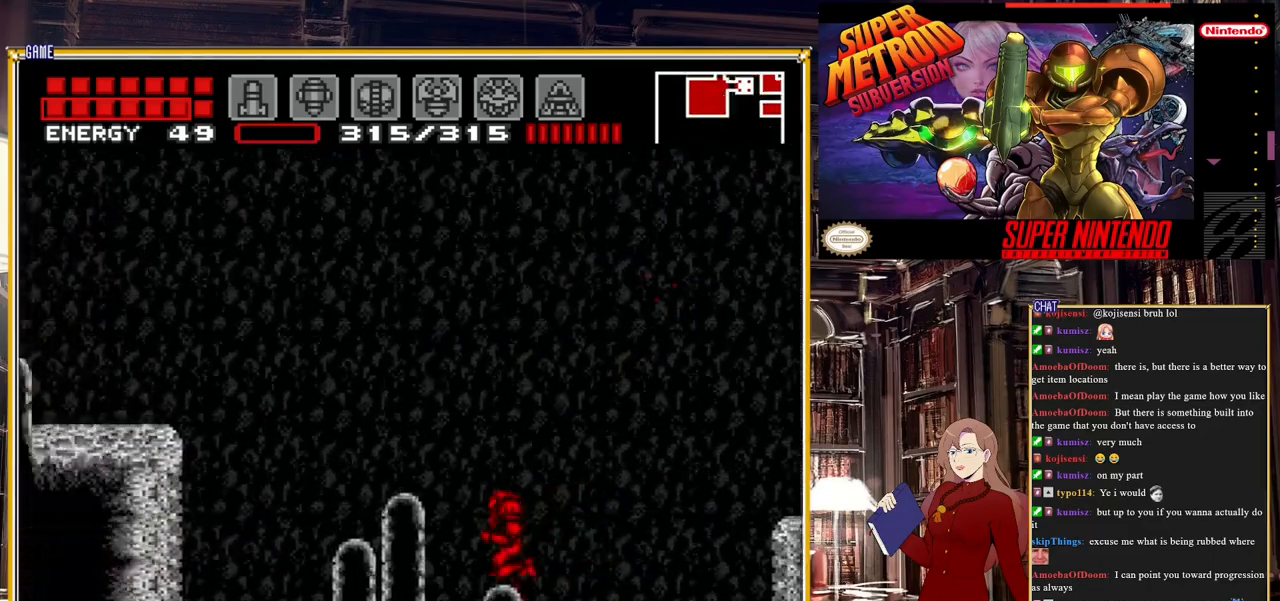
{"buttons": ["A", "B", "DPAD_LEFT"], "events": [[217, "A", "down"]]}
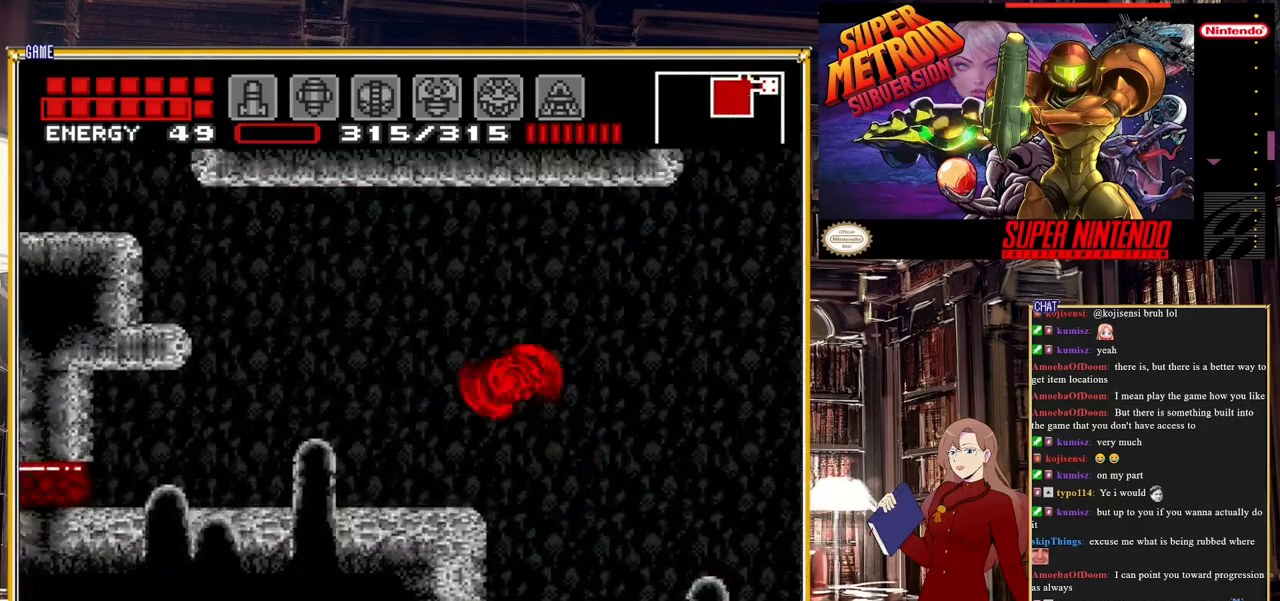
{"buttons": ["A", "B", "DPAD_LEFT"], "events": [[367, "A", "up"], [483, "A", "down"]]}
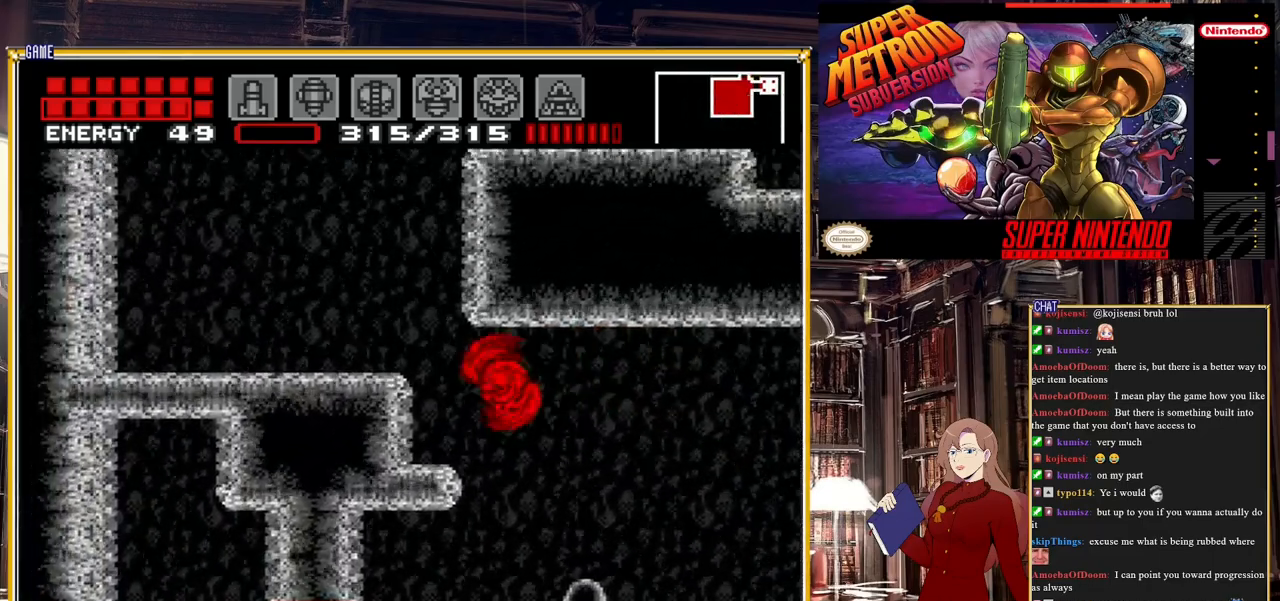
{"buttons": ["B", "DPAD_LEFT"], "events": [[67, "DPAD_LEFT", "up"], [283, "DPAD_RIGHT", "down"], [383, "A", "up"], [400, "DPAD_RIGHT", "up"], [500, "DPAD_LEFT", "down"]]}
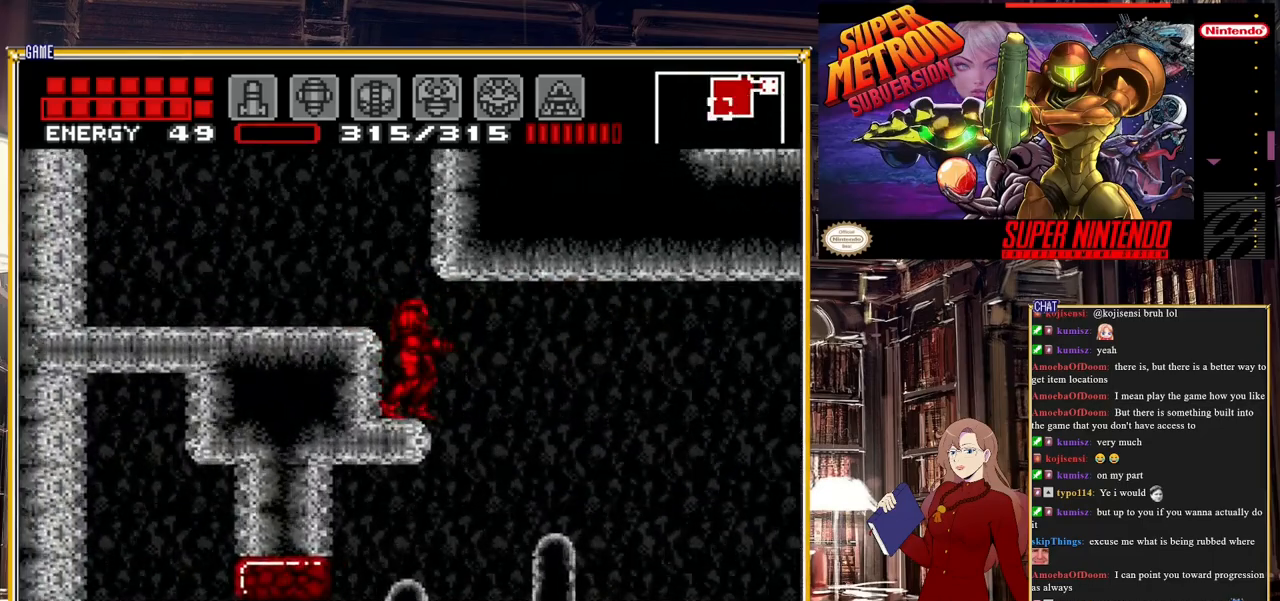
{"buttons": ["A", "B", "DPAD_RIGHT"], "events": [[267, "A", "down"], [267, "DPAD_LEFT", "up"], [500, "DPAD_RIGHT", "down"]]}
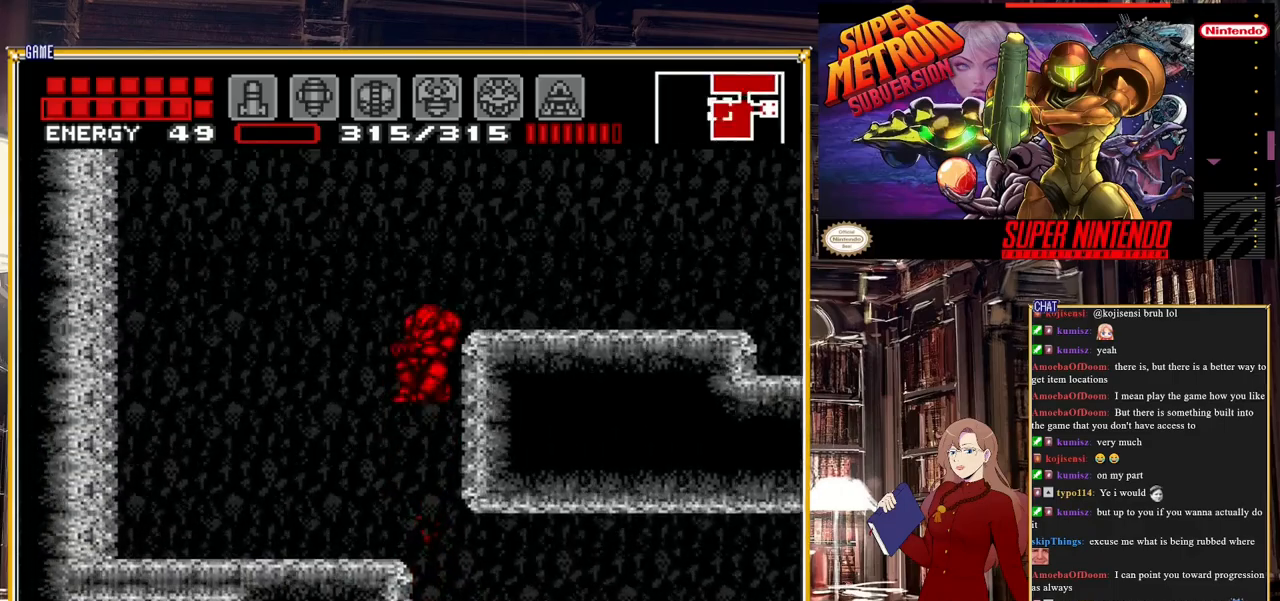
{"buttons": ["B", "DPAD_RIGHT"], "events": [[283, "A", "up"]]}
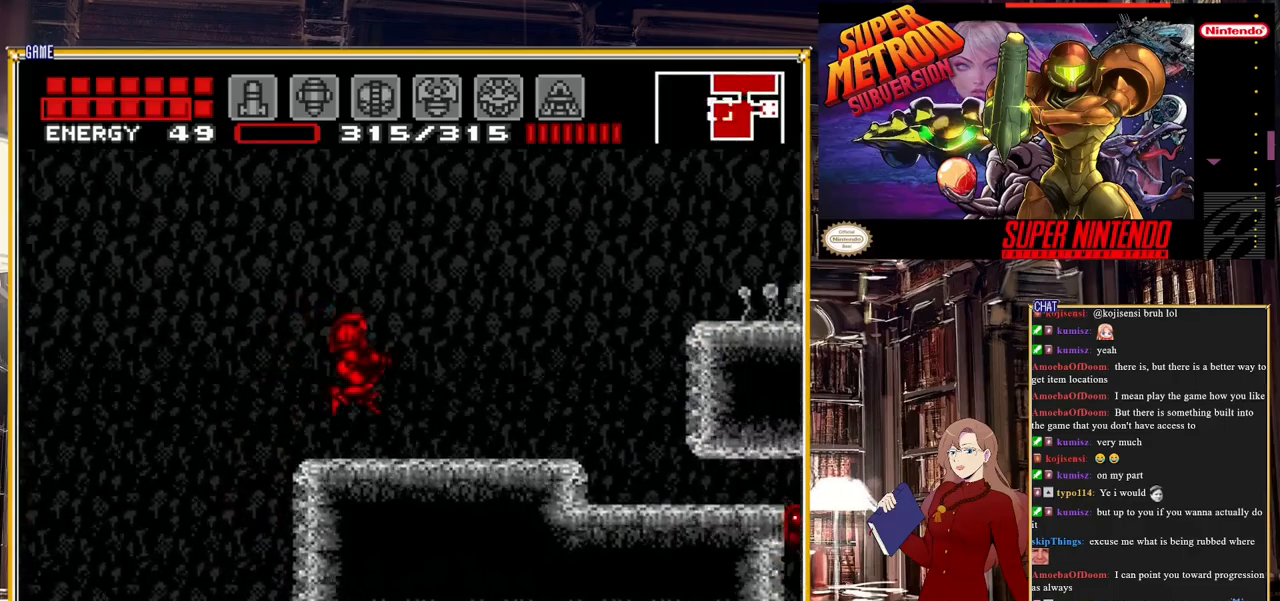
{"buttons": ["B", "DPAD_RIGHT"], "events": []}
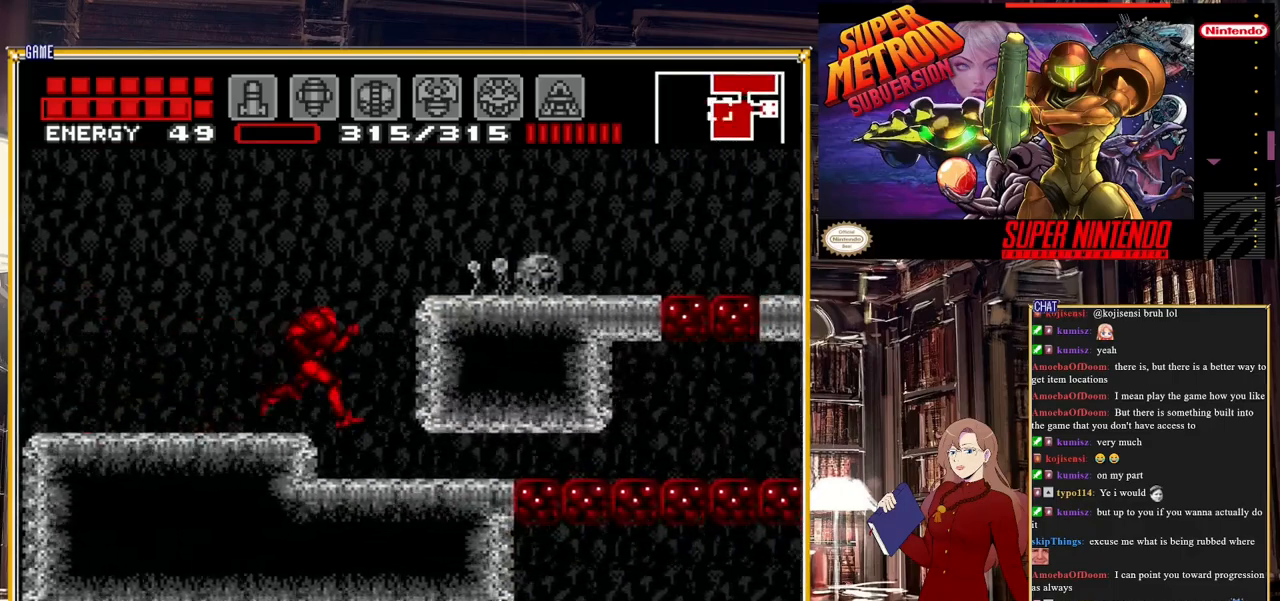
{"buttons": ["B"], "events": [[33, "DPAD_RIGHT", "up"], [83, "DPAD_DOWN", "down"], [150, "DPAD_DOWN", "up"], [233, "DPAD_DOWN", "down"], [333, "DPAD_DOWN", "up"], [383, "DPAD_DOWN", "down"], [500, "DPAD_DOWN", "up"]]}
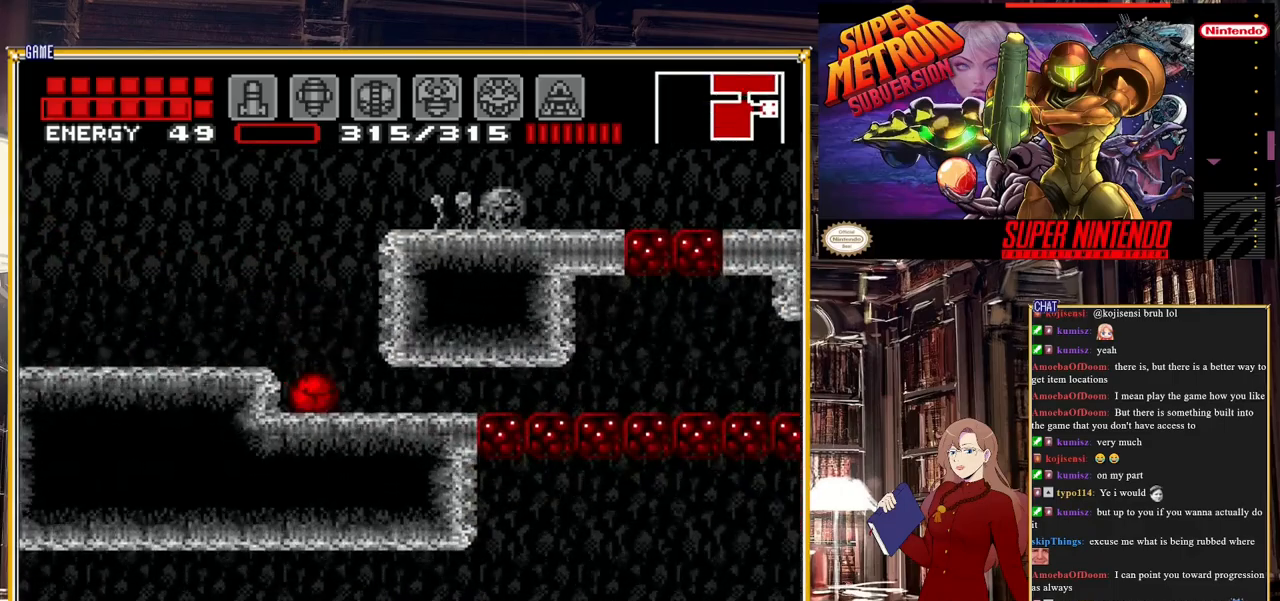
{"buttons": ["B", "DPAD_RIGHT"], "events": [[150, "DPAD_RIGHT", "down"]]}
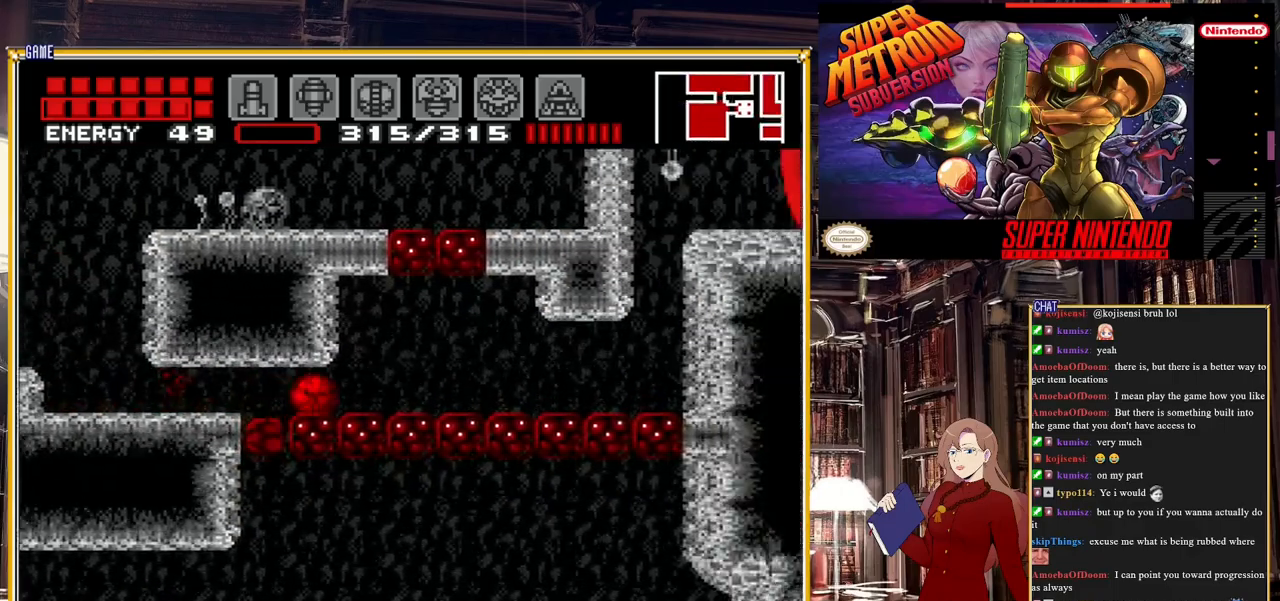
{"buttons": ["A", "B", "DPAD_RIGHT"], "events": [[250, "A", "down"]]}
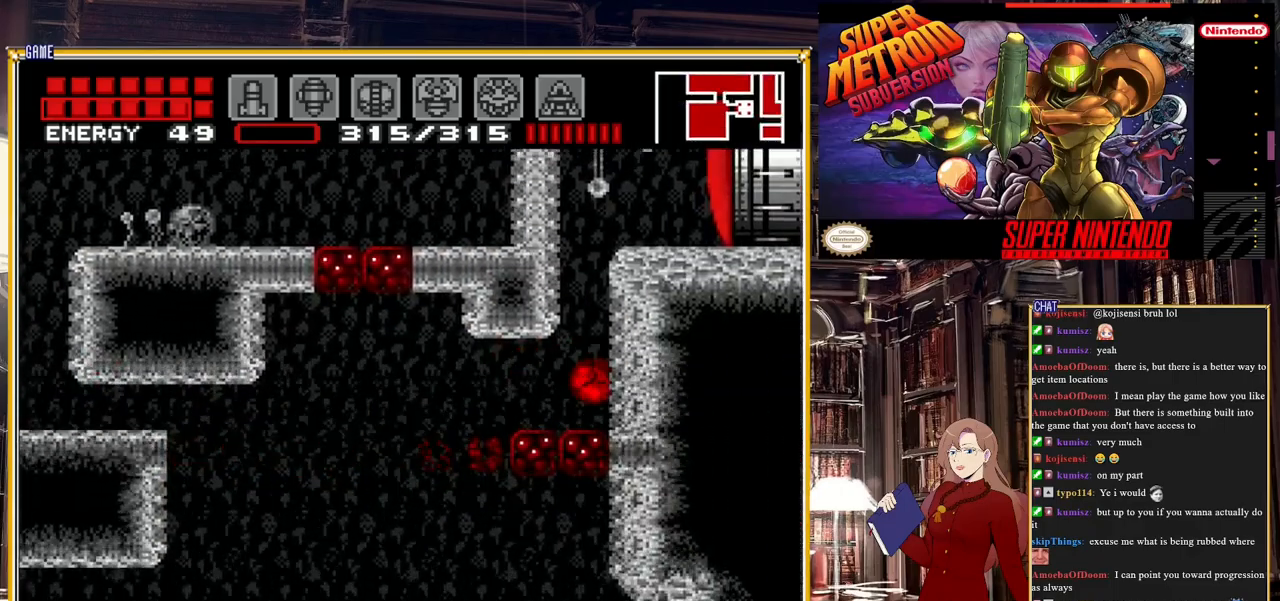
{"buttons": ["B", "DPAD_UP", "DPAD_RIGHT"], "events": [[500, "A", "up"], [500, "DPAD_UP", "down"]]}
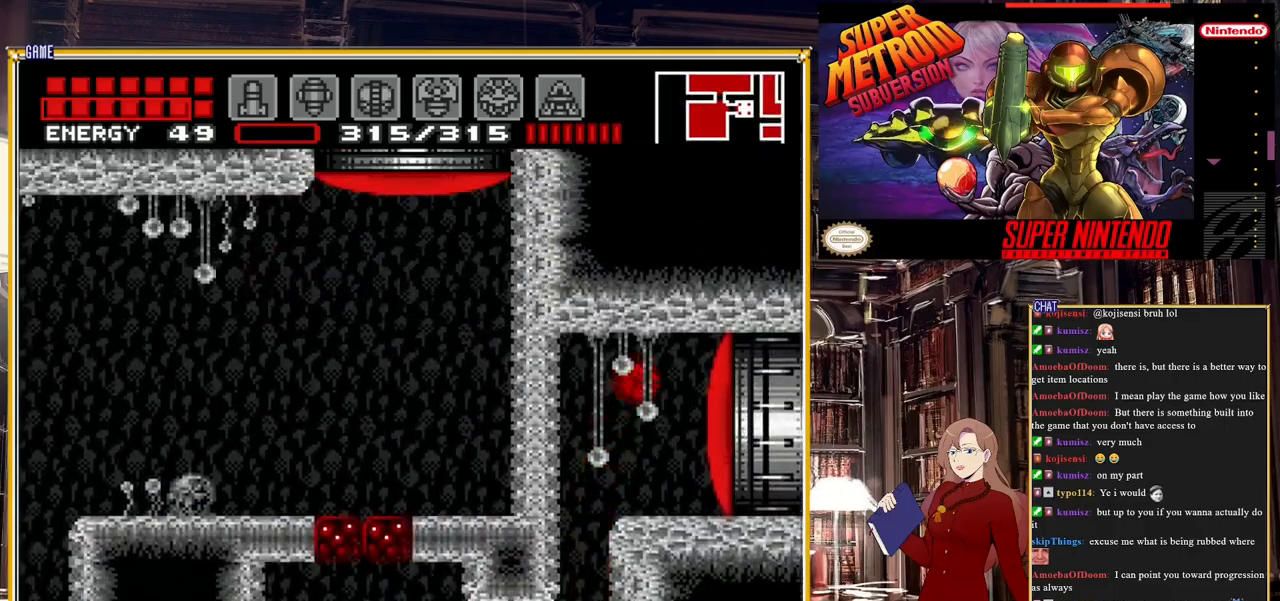
{"buttons": [], "events": [[50, "DPAD_RIGHT", "up"], [67, "B", "up"], [167, "DPAD_UP", "up"], [183, "DPAD_RIGHT", "down"], [350, "Y", "down"], [367, "DPAD_RIGHT", "up"], [433, "Y", "up"]]}
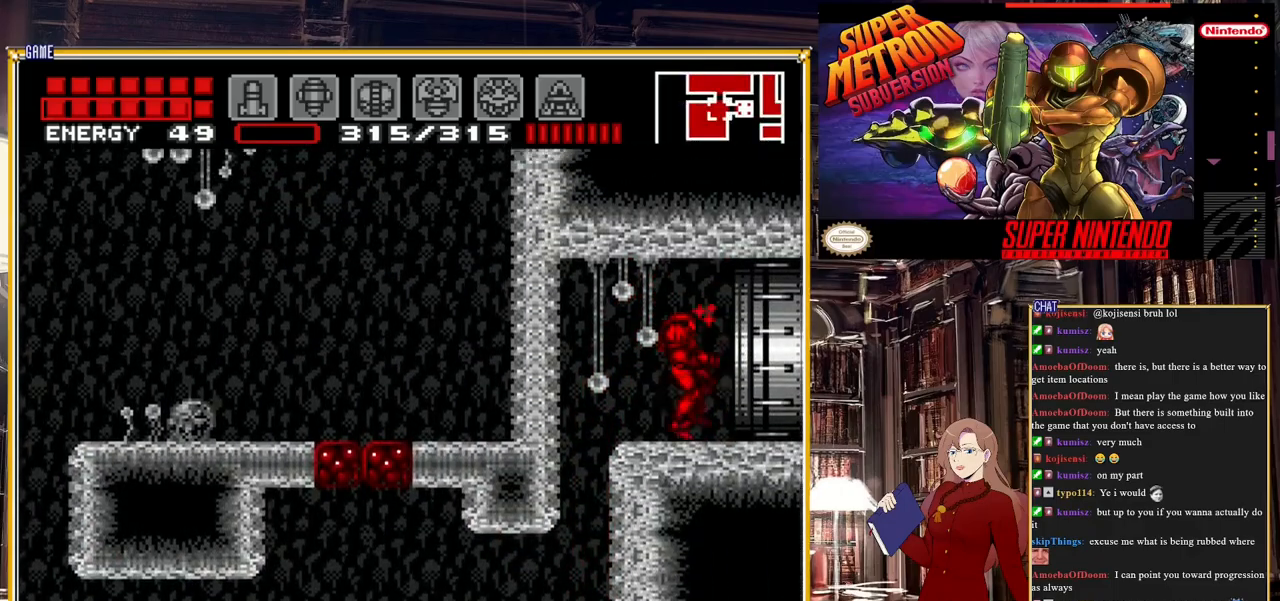
{"buttons": ["DPAD_RIGHT"], "events": [[100, "DPAD_RIGHT", "down"]]}